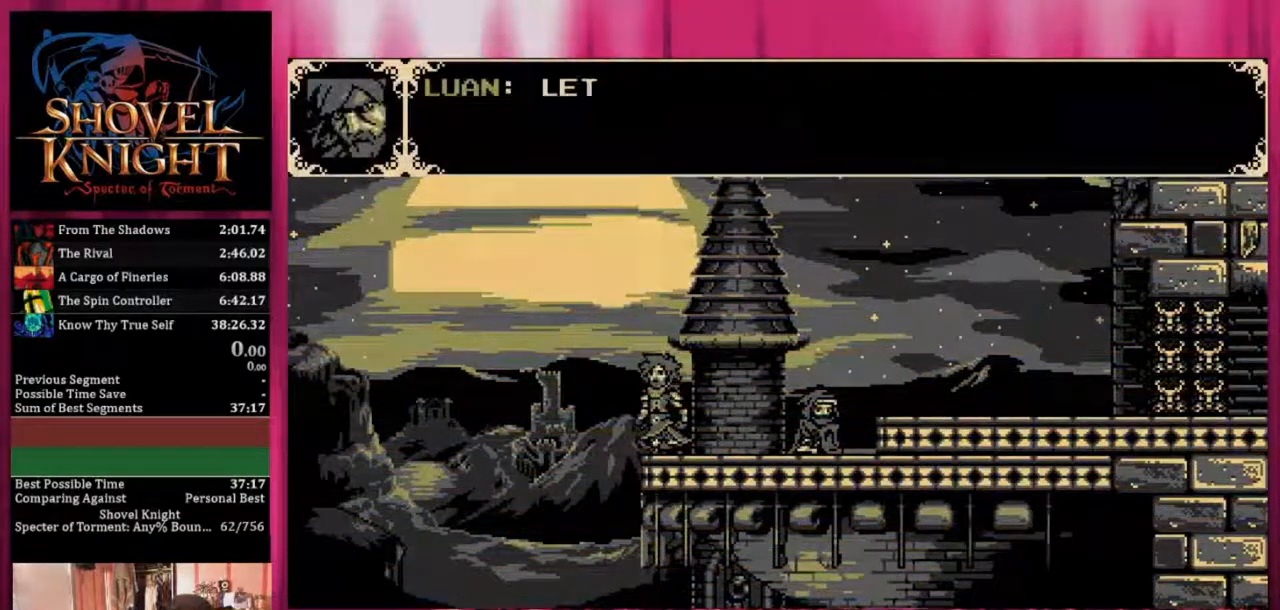
Gameplay with a controller (PlayStation layout); each line is a JSON object with the inputs held at the frame after it. "events" lists button and stick changes between this image and that frame as [ms after this image, input, new state], when the widget could be followed in between. Not read: left_stick right_stick.
{"buttons": [], "events": [[200, "START", "down"], [467, "START", "up"]]}
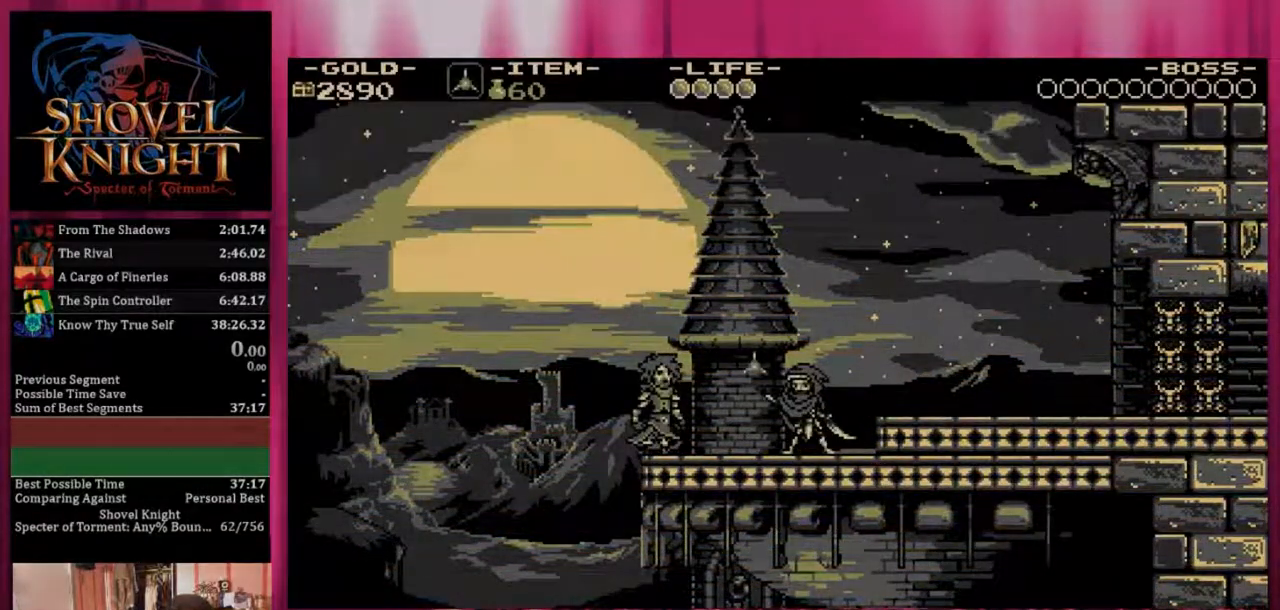
{"buttons": [], "events": []}
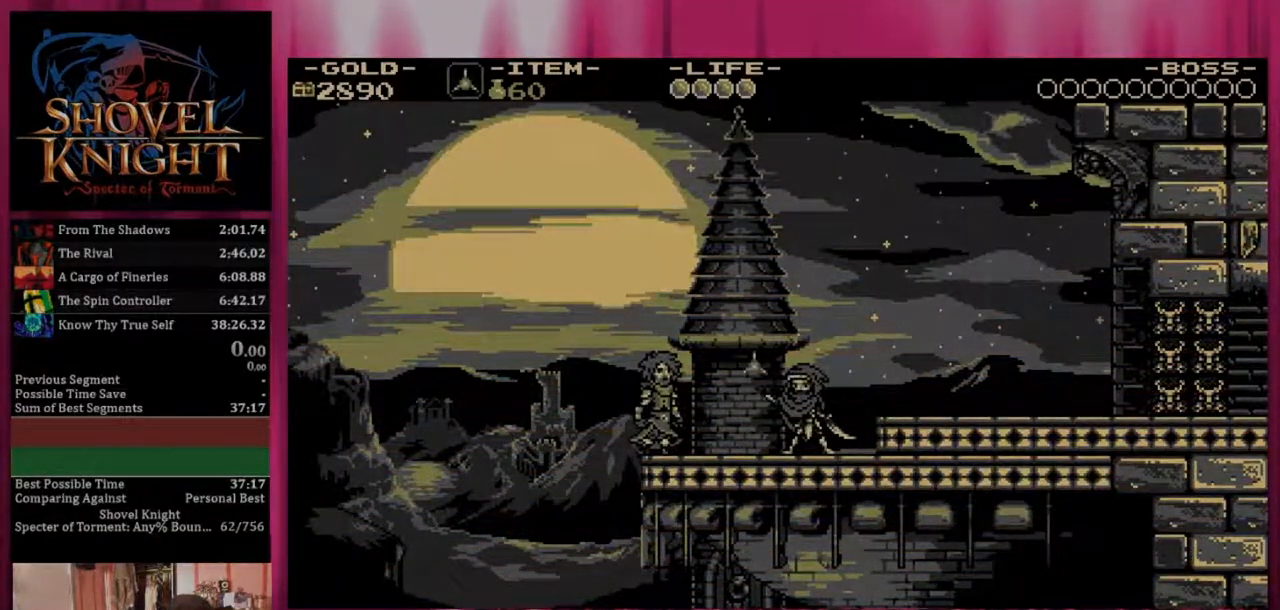
{"buttons": [], "events": []}
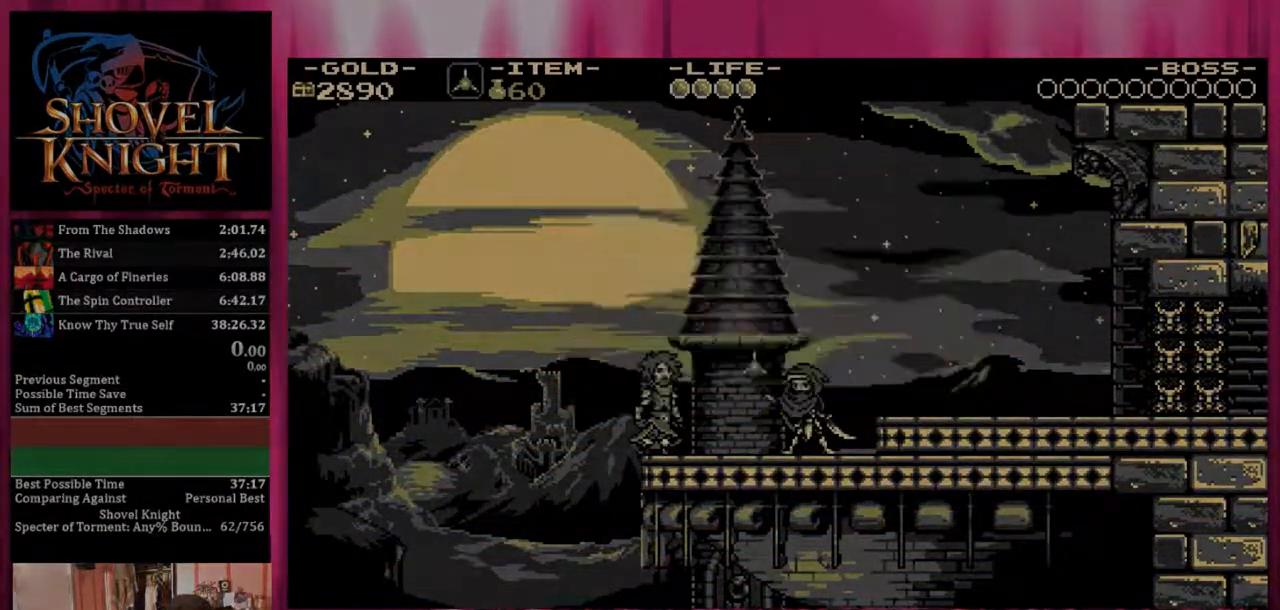
{"buttons": [], "events": []}